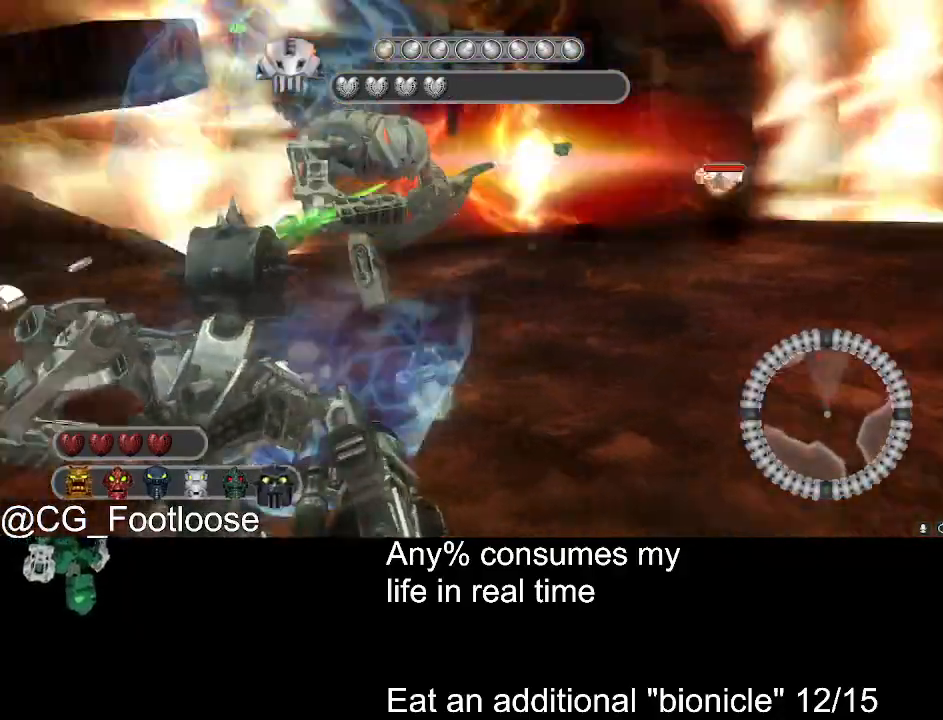
Gameplay with keyboard and mouse; each line is a JSON object with the keys and mouse buttons held at the frame after it. "events" lists presses ("down") and releases ("up") of "1", "a", "d", "down", "escape", "left", "q", "return", "right", "s", "space", "up", "w", "mouse_left", "mouse_wheel_up" and "mouse_wheel_down" between this image and that frame as [ms after this image, input, new state], when the widget could be followed in between. "mouse_left", "mouse_wheel_up", "mouse_wheel_down" = the "left", "wheel_up", "wheel_down" buttons of the "mouse" list. No other keys are recorded. Not read: mouse_move.
{"keys": ["d", "s"], "mouse": [], "events": [[16, "w", "down"], [283, "w", "up"], [433, "s", "down"]]}
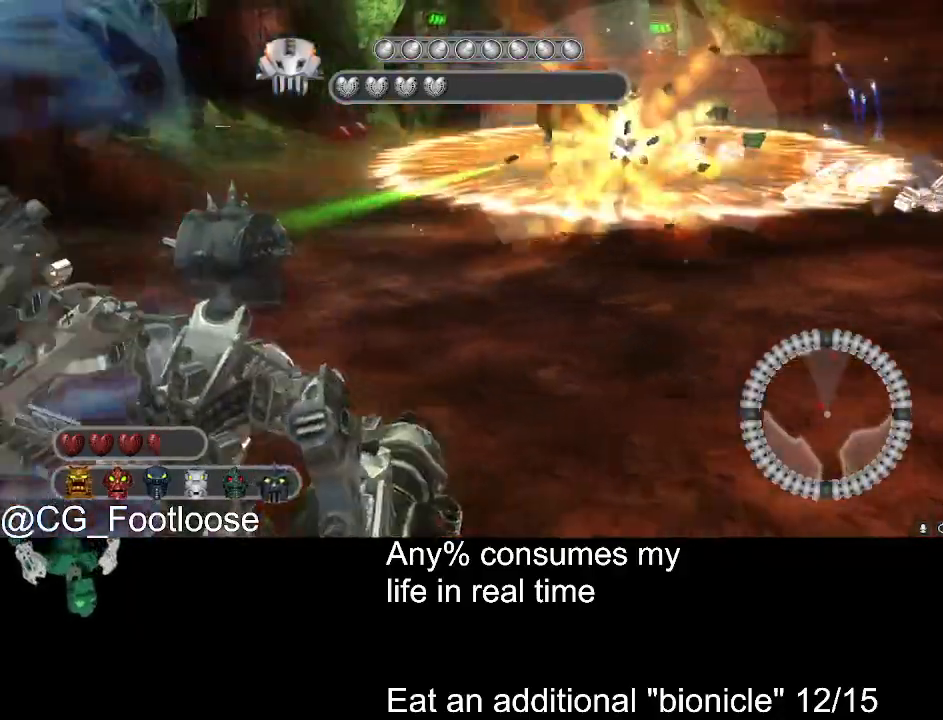
{"keys": ["a", "s"], "mouse": [], "events": [[66, "a", "down"], [66, "d", "up"], [66, "mouse_left", "down"], [166, "mouse_left", "up"], [266, "mouse_left", "down"], [350, "mouse_left", "up"]]}
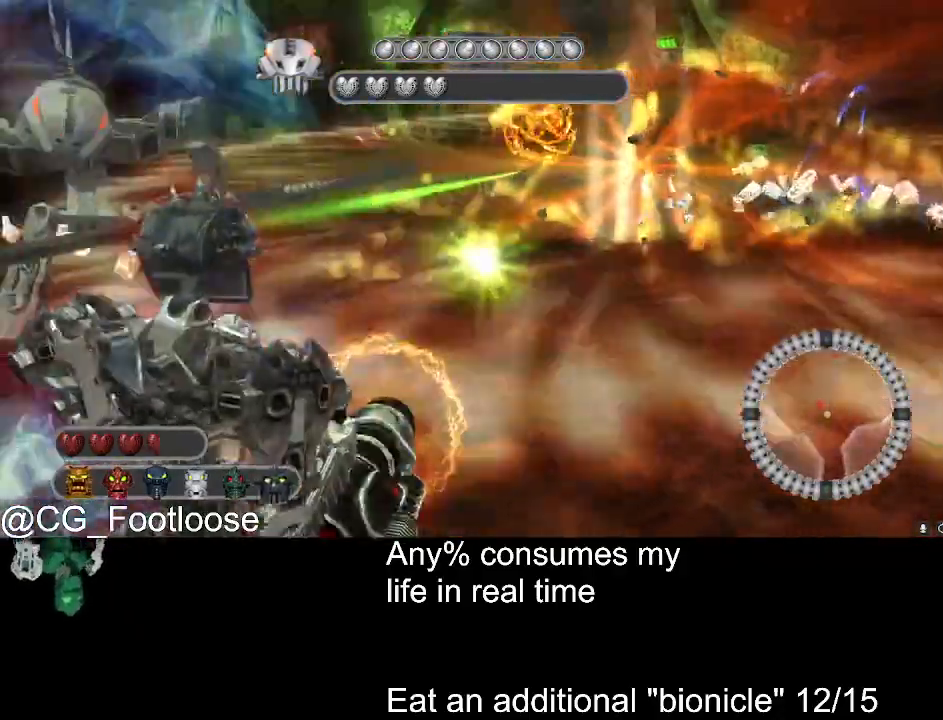
{"keys": ["a", "s"], "mouse": [], "events": []}
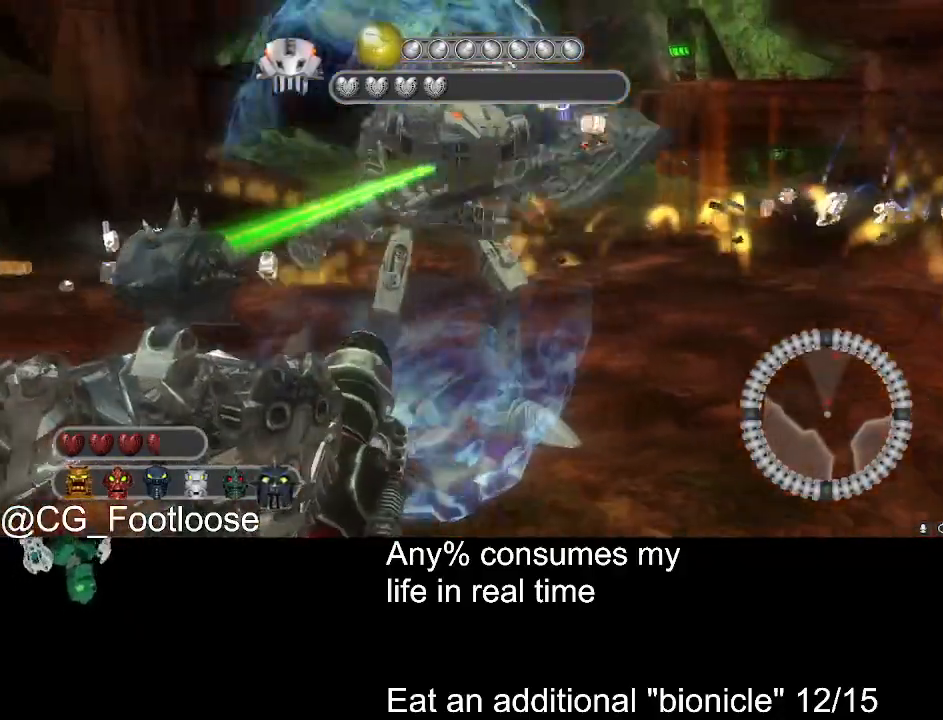
{"keys": ["s"], "mouse": [], "events": [[50, "s", "up"], [200, "a", "up"], [250, "mouse_wheel_down", "down"], [283, "s", "down"], [333, "mouse_wheel_down", "up"], [433, "mouse_wheel_down", "down"], [483, "mouse_wheel_down", "up"]]}
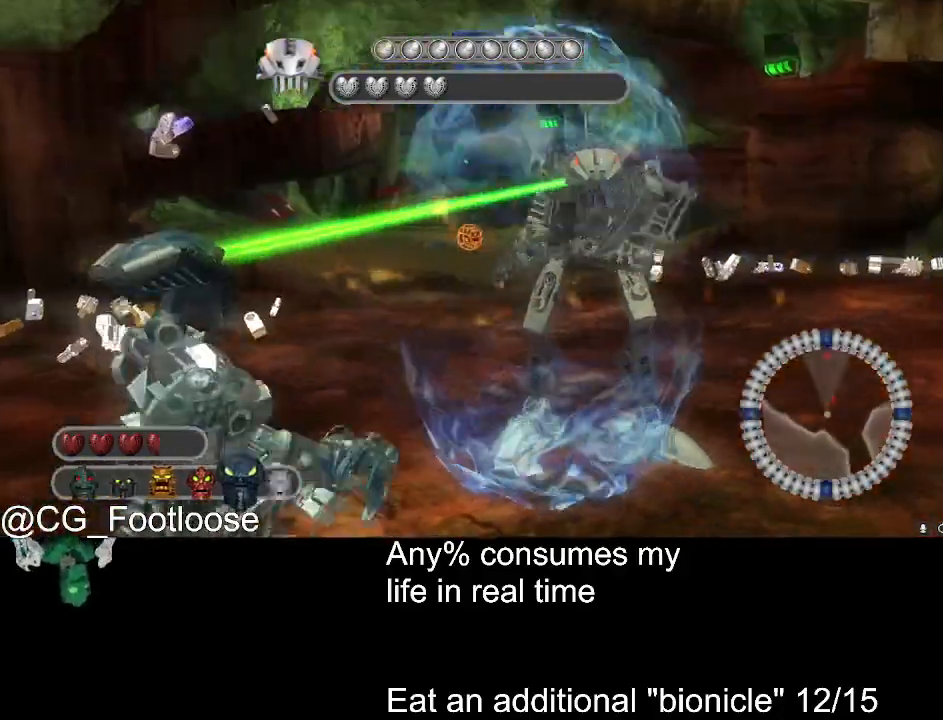
{"keys": ["d"], "mouse": [], "events": [[33, "s", "up"], [266, "d", "down"], [400, "mouse_wheel_down", "down"], [450, "mouse_wheel_down", "up"]]}
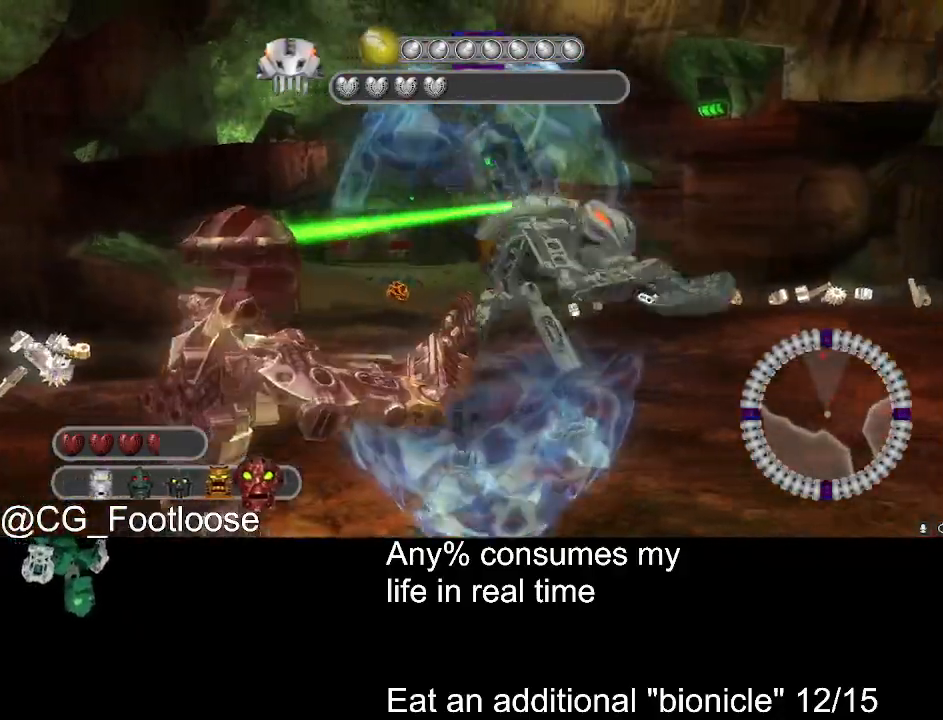
{"keys": ["s"], "mouse": ["left"], "events": [[133, "s", "down"], [183, "mouse_left", "down"], [466, "d", "up"]]}
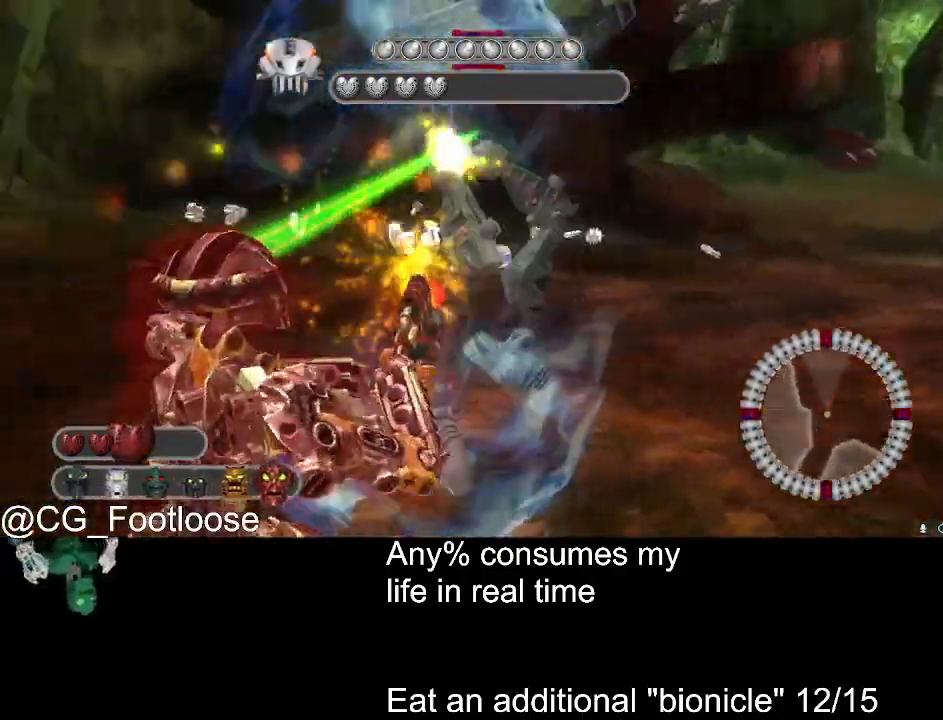
{"keys": ["a"], "mouse": ["left"], "events": [[16, "a", "down"], [250, "s", "up"]]}
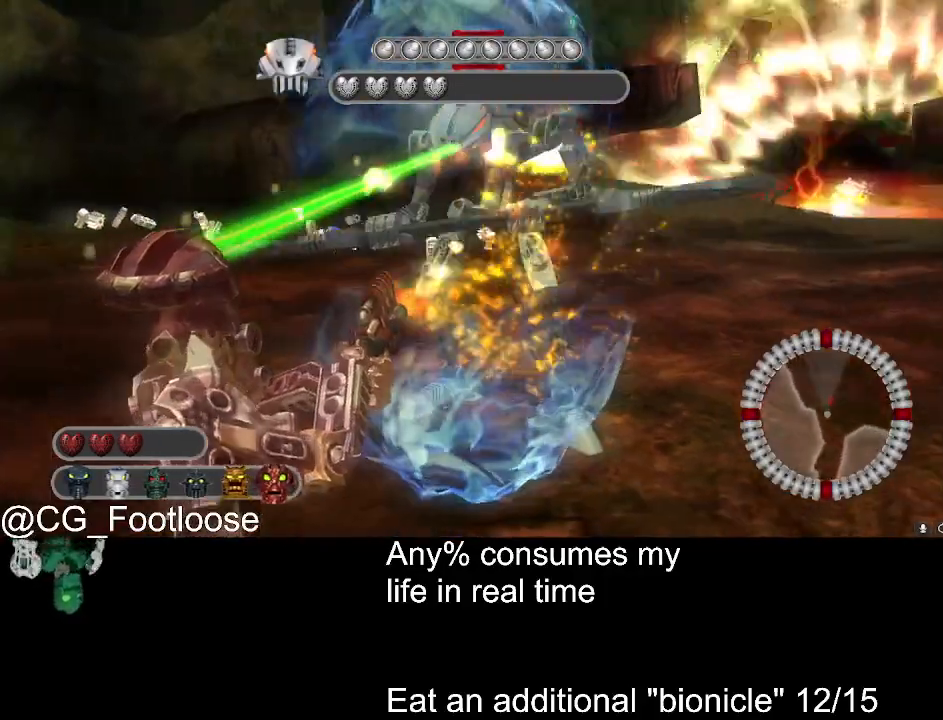
{"keys": ["d"], "mouse": ["left"], "events": [[116, "w", "down"], [266, "w", "up"], [300, "a", "up"], [350, "d", "down"]]}
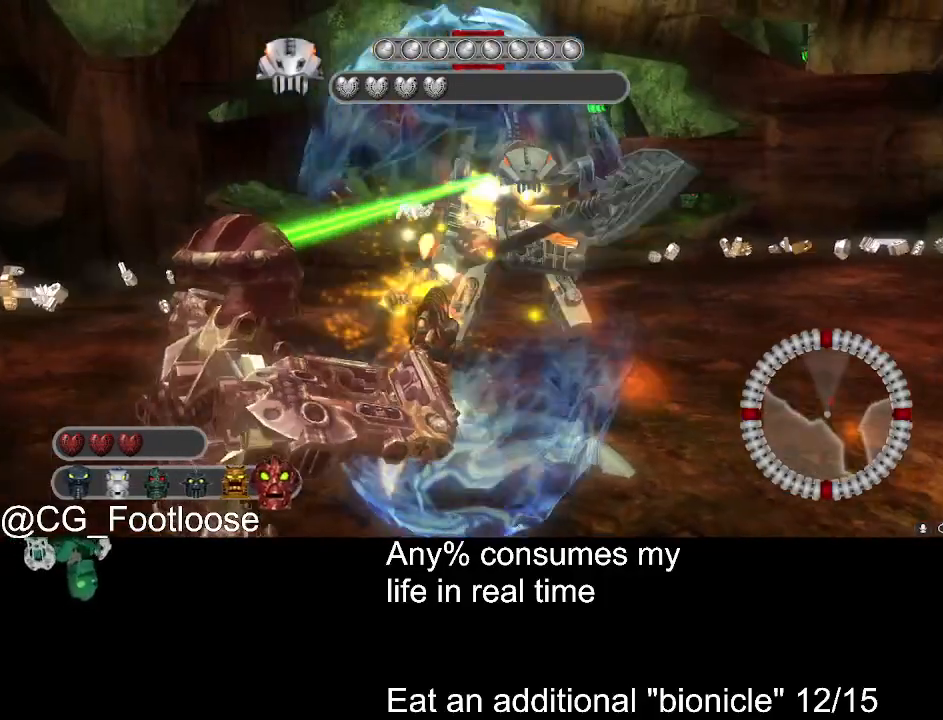
{"keys": ["a"], "mouse": ["left"], "events": [[133, "s", "down"], [183, "d", "up"], [316, "a", "down"], [466, "s", "up"]]}
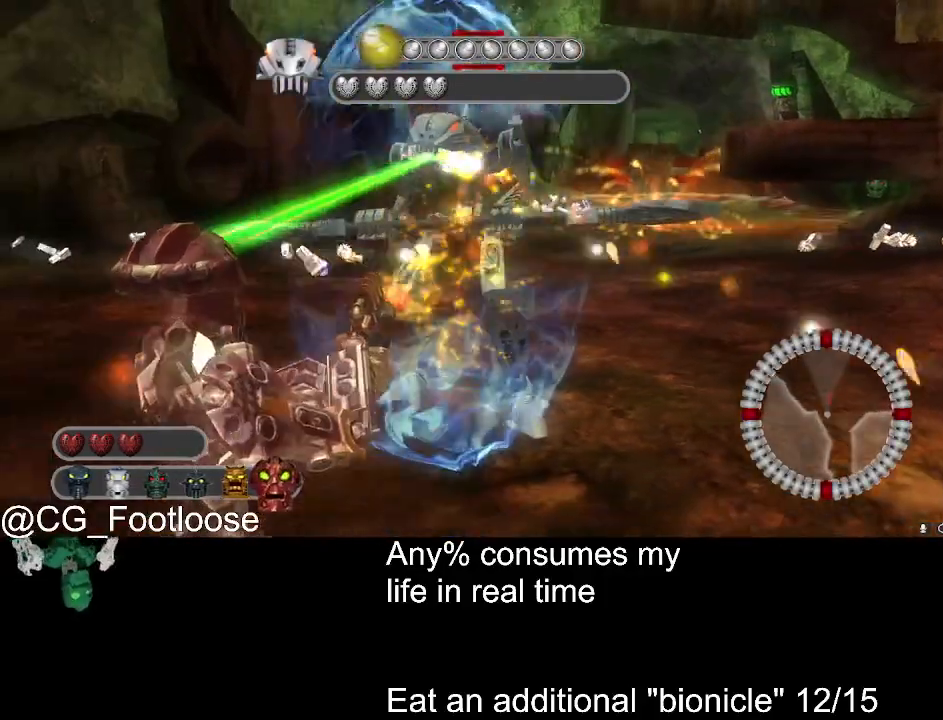
{"keys": ["a", "w"], "mouse": ["left"], "events": [[383, "w", "down"]]}
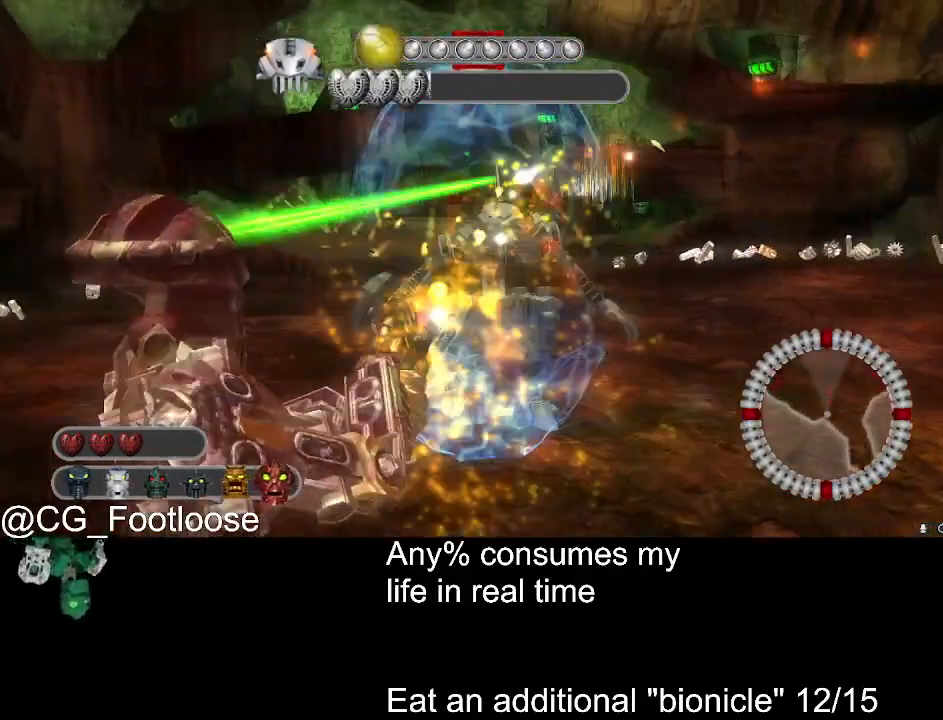
{"keys": ["d"], "mouse": ["left"], "events": [[83, "a", "up"], [83, "d", "down"], [83, "w", "up"]]}
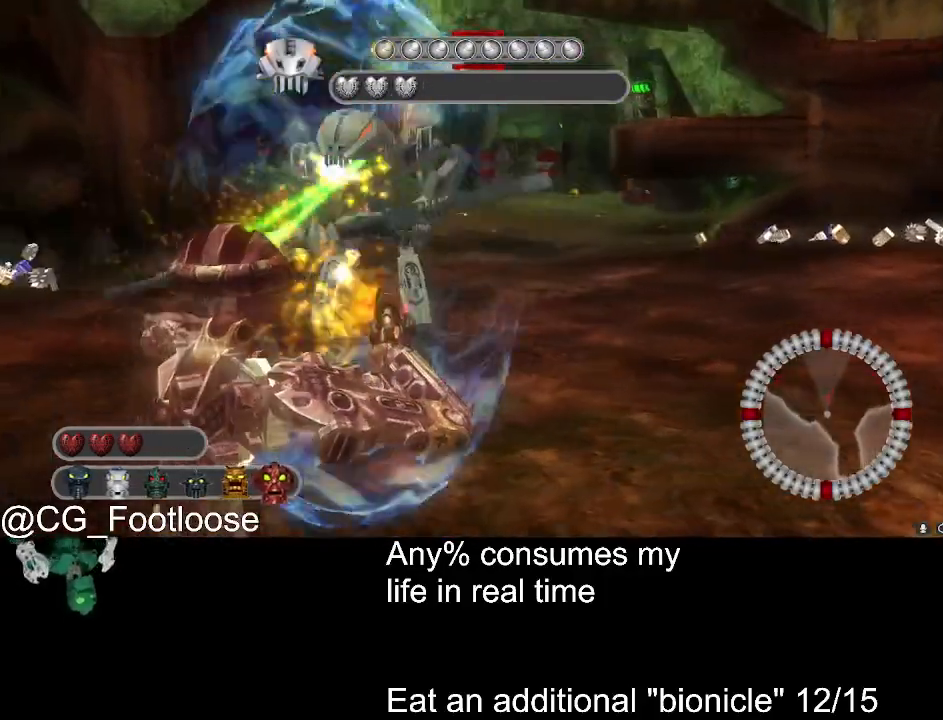
{"keys": ["d"], "mouse": ["left"], "events": [[83, "a", "down"], [83, "d", "up"], [183, "a", "up"], [183, "d", "down"]]}
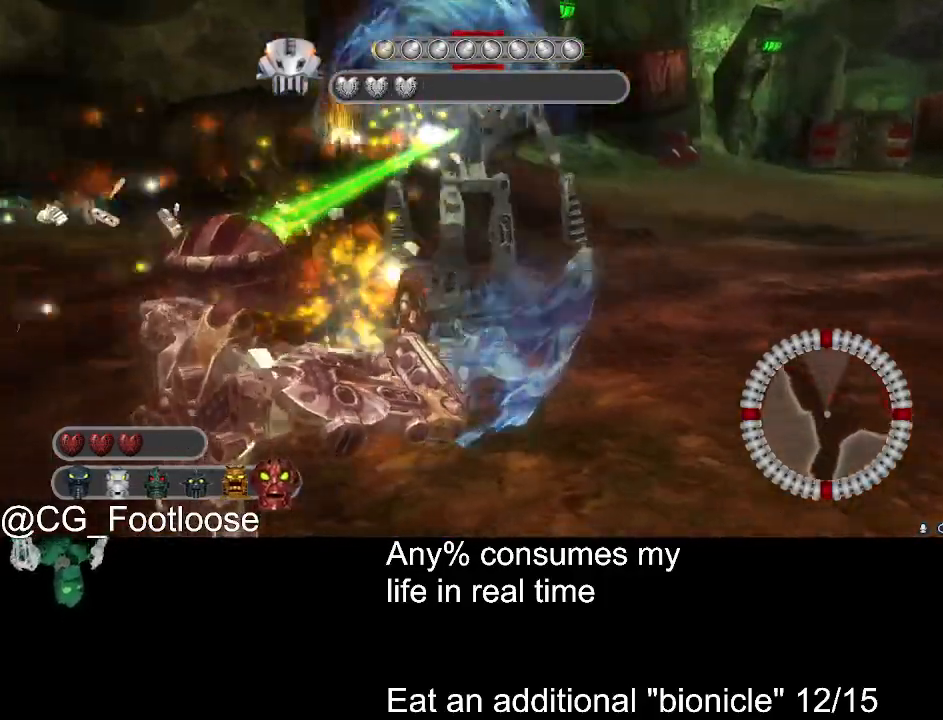
{"keys": ["d"], "mouse": ["left"], "events": []}
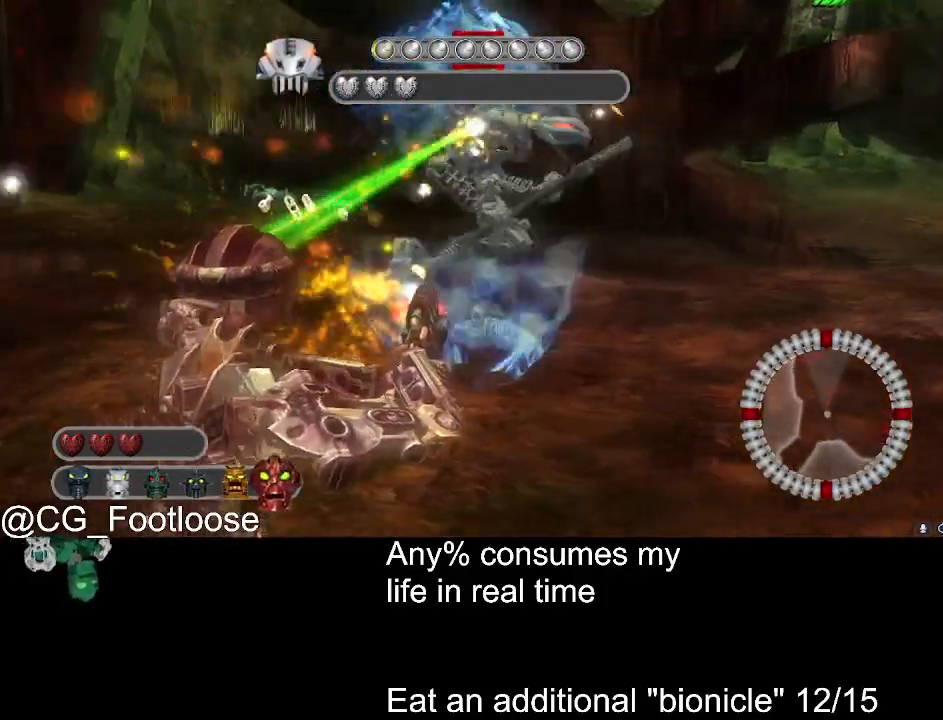
{"keys": ["d", "w"], "mouse": ["left"], "events": [[400, "w", "down"]]}
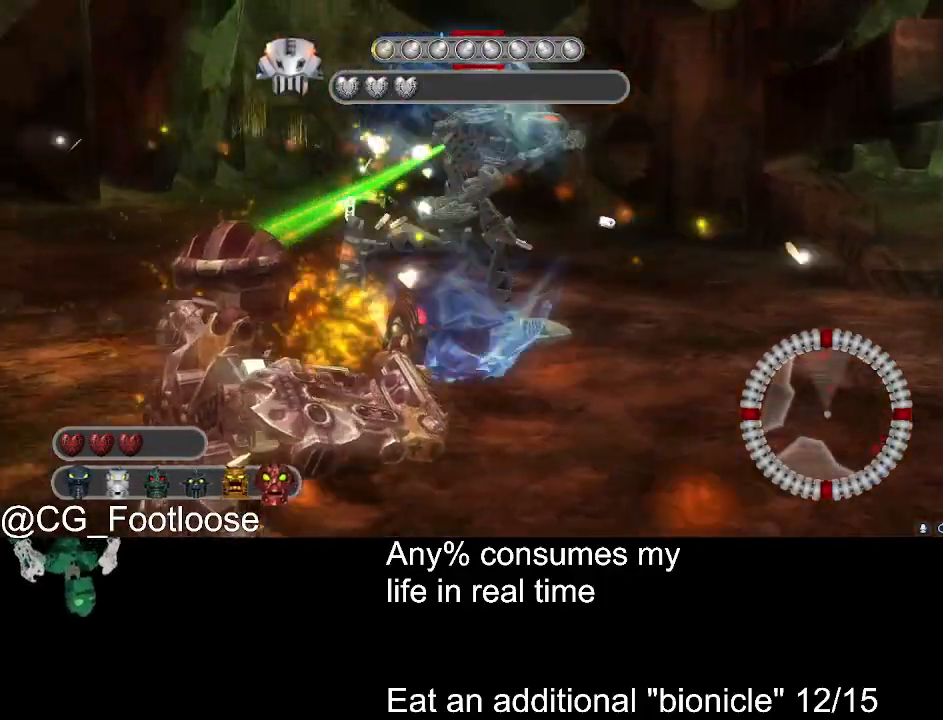
{"keys": ["d"], "mouse": ["left"], "events": [[50, "w", "up"]]}
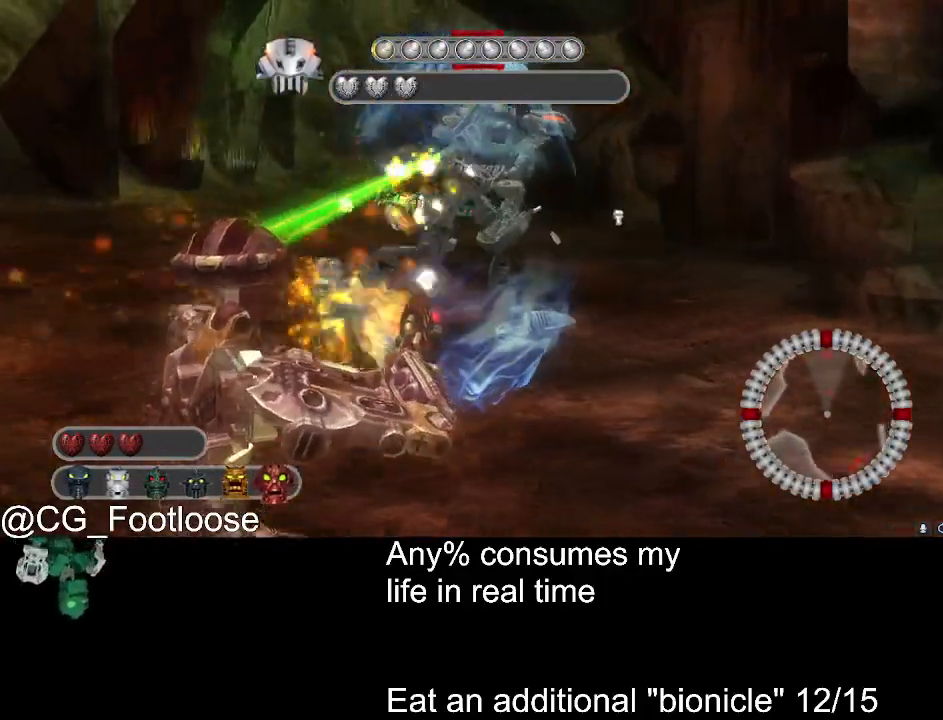
{"keys": ["d"], "mouse": ["wheel_up"], "events": [[16, "mouse_left", "up"], [66, "w", "down"], [100, "d", "up"], [300, "mouse_wheel_up", "down"], [383, "d", "down"], [383, "mouse_wheel_up", "up"], [383, "w", "up"], [483, "mouse_wheel_up", "down"]]}
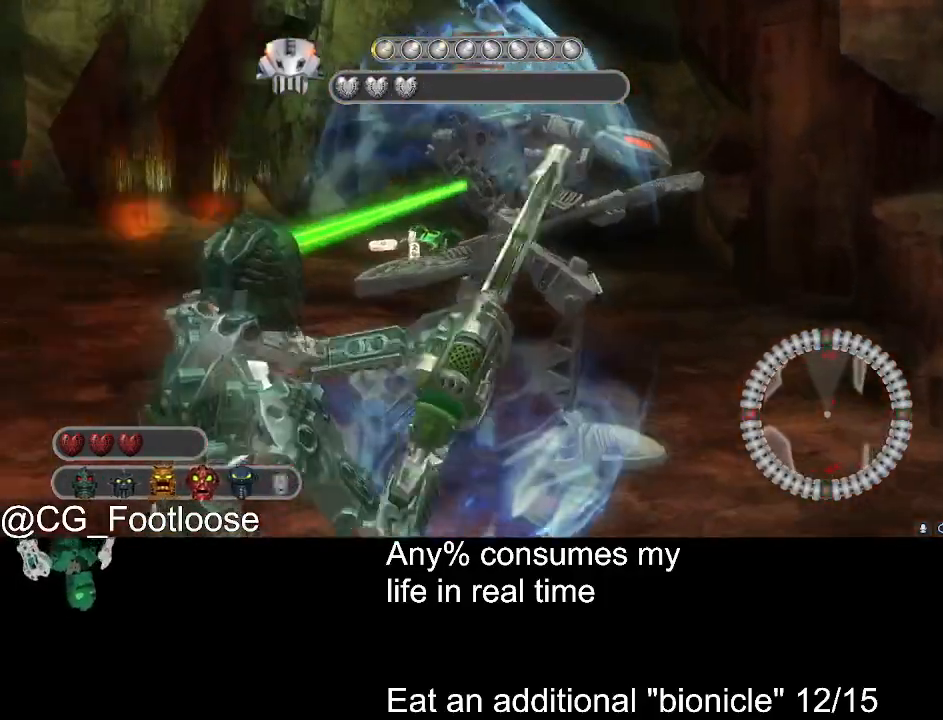
{"keys": ["s"], "mouse": [], "events": [[33, "mouse_wheel_up", "up"], [33, "s", "down"], [116, "mouse_wheel_up", "down"], [166, "mouse_wheel_up", "up"], [500, "d", "up"]]}
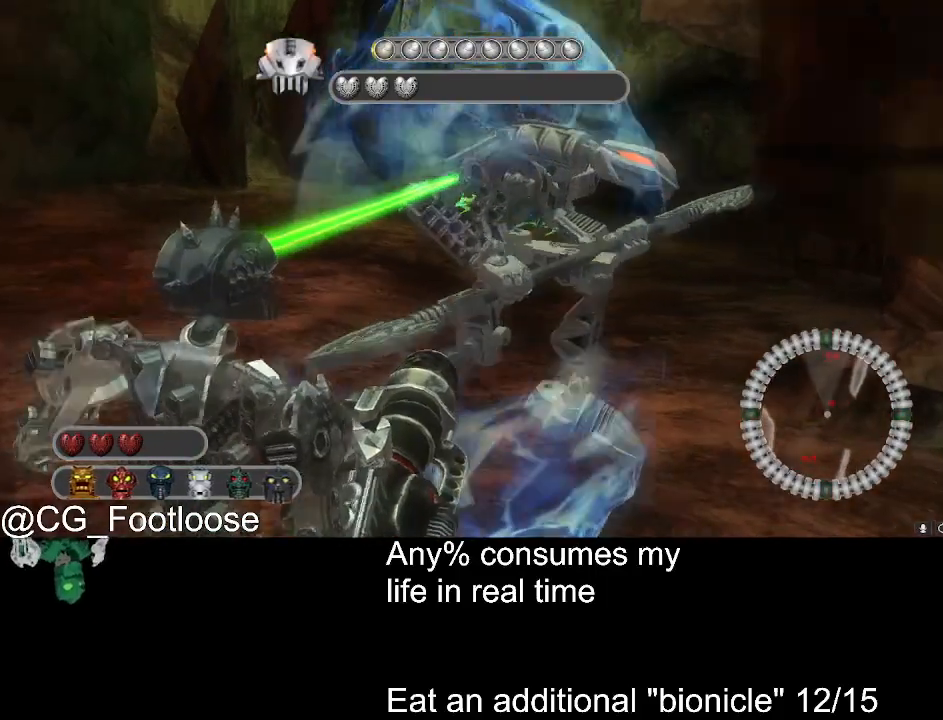
{"keys": ["d"], "mouse": [], "events": [[33, "a", "down"], [283, "a", "up"], [333, "d", "down"], [333, "mouse_left", "down"], [466, "mouse_left", "up"], [466, "s", "up"]]}
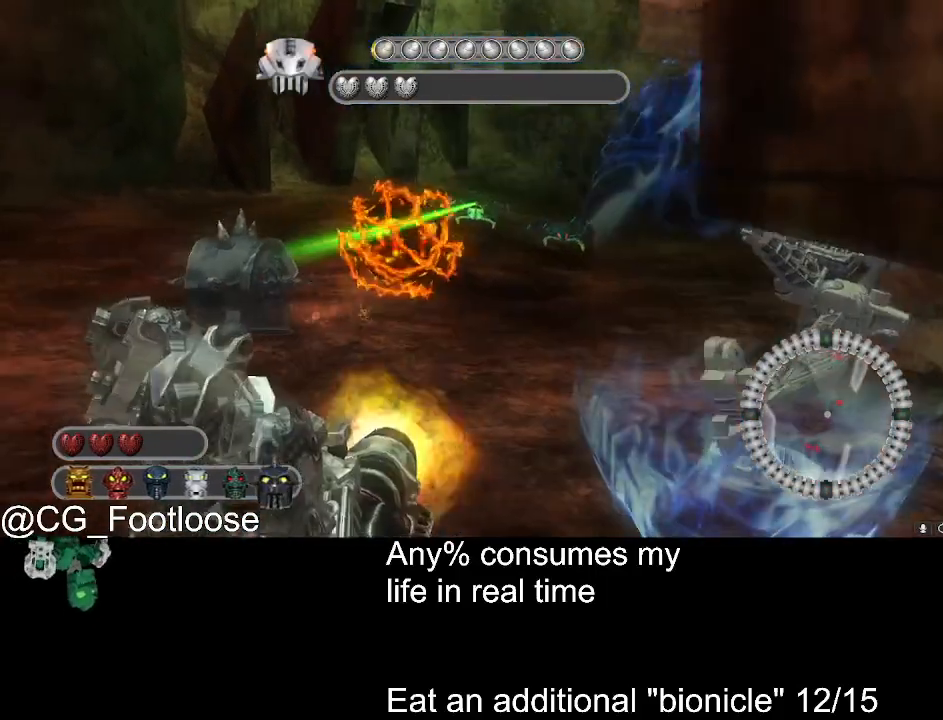
{"keys": ["w"], "mouse": [], "events": [[66, "w", "down"], [200, "mouse_wheel_down", "down"], [250, "mouse_wheel_down", "up"], [300, "mouse_wheel_down", "down"], [333, "d", "up"], [333, "mouse_wheel_down", "up"], [383, "mouse_wheel_down", "down"], [433, "mouse_wheel_down", "up"]]}
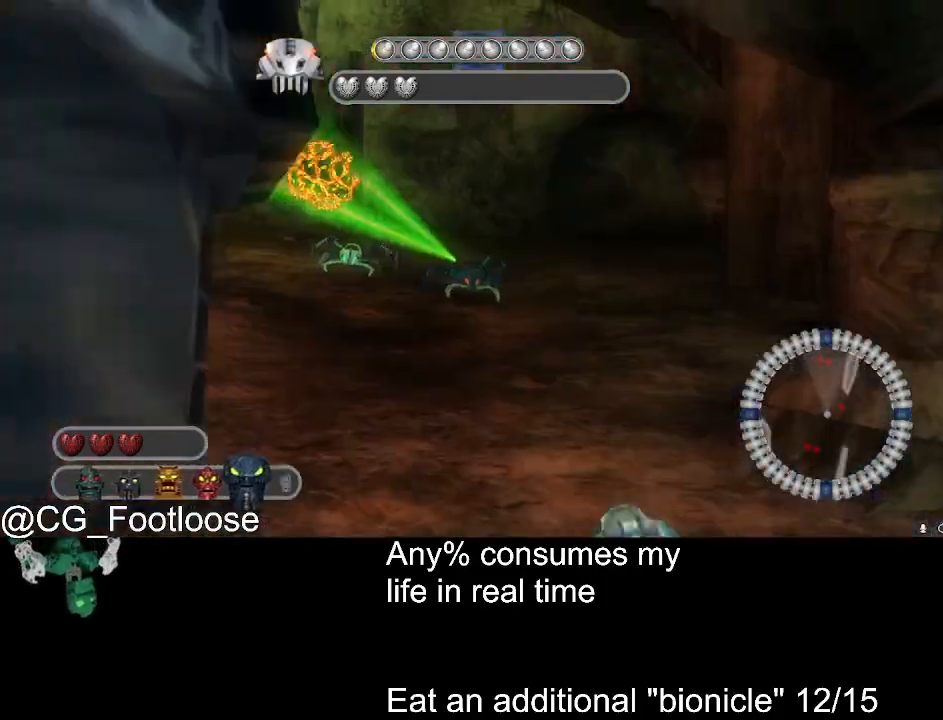
{"keys": ["d", "w"], "mouse": [], "events": [[166, "d", "down"], [266, "mouse_wheel_down", "down"], [350, "mouse_wheel_down", "up"]]}
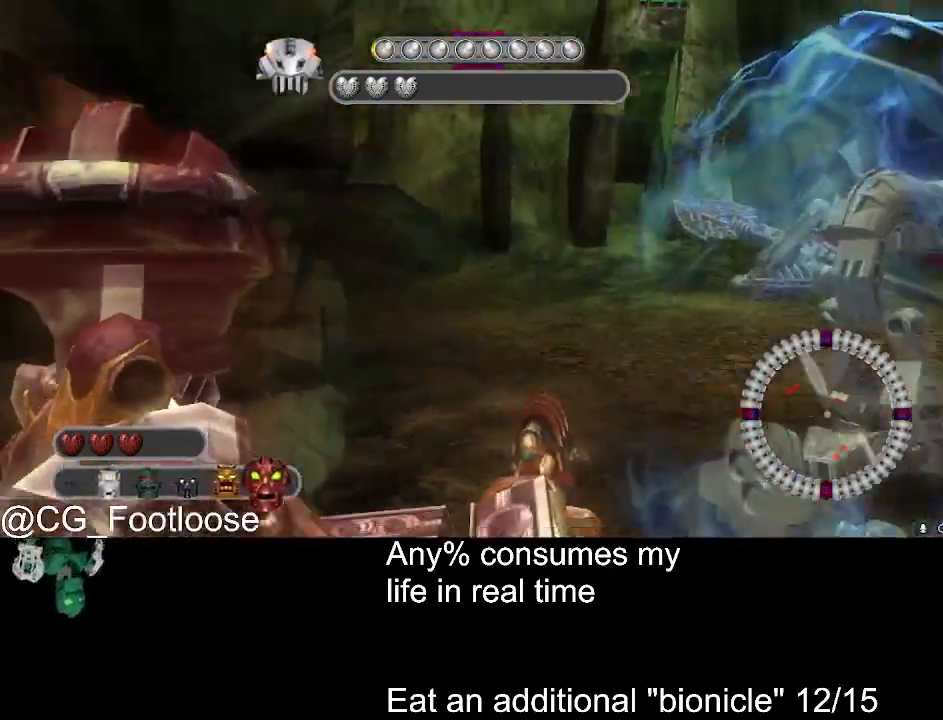
{"keys": ["d", "w"], "mouse": [], "events": []}
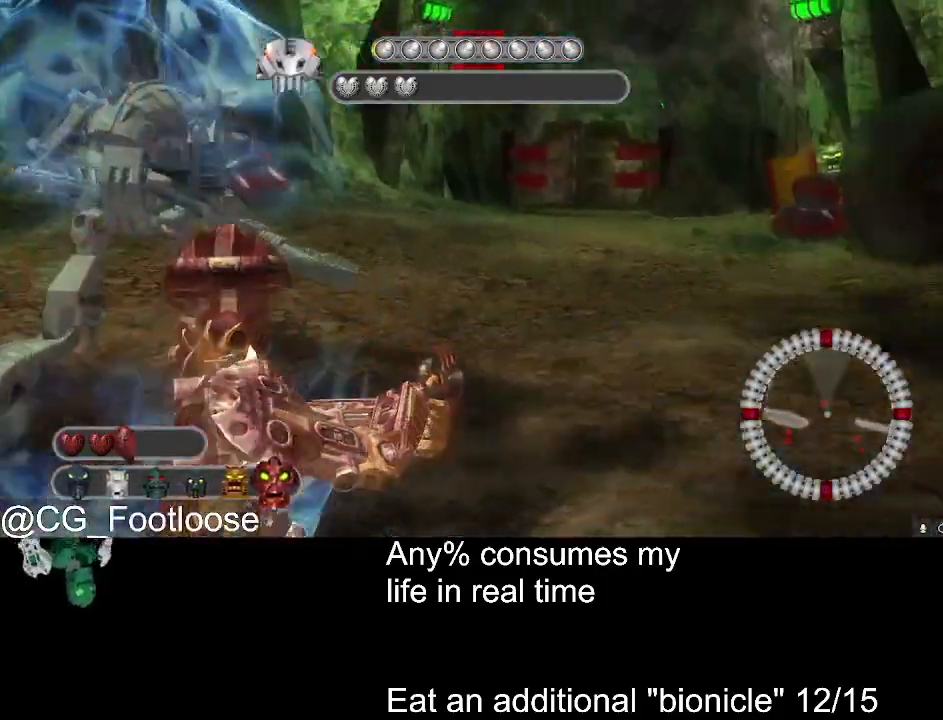
{"keys": ["d", "s"], "mouse": [], "events": [[200, "w", "up"], [333, "s", "down"]]}
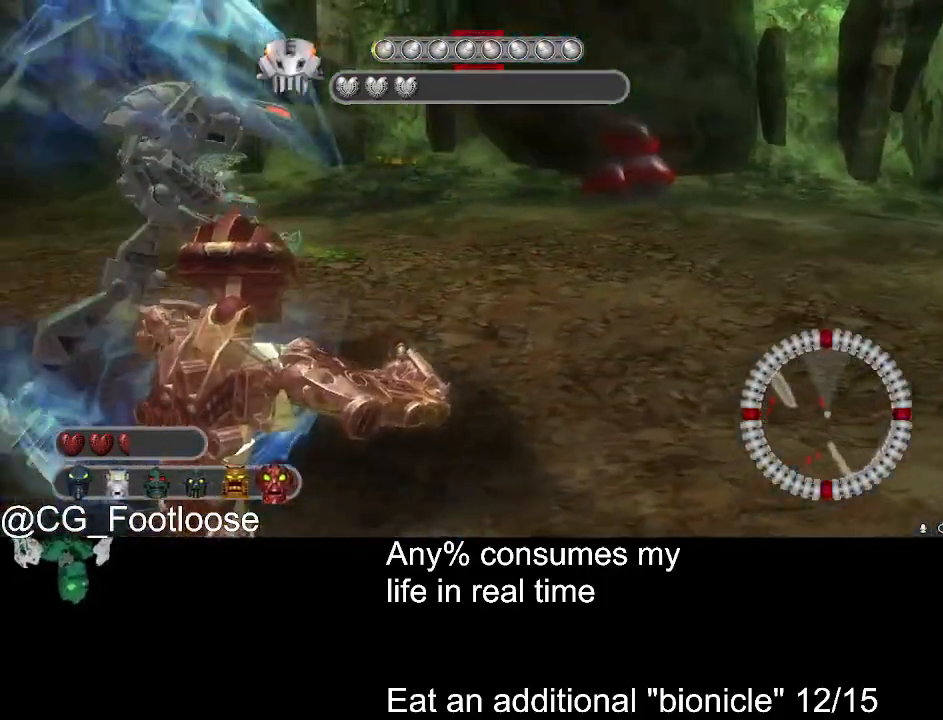
{"keys": ["d"], "mouse": ["left"], "events": [[166, "s", "up"], [350, "w", "down"], [450, "w", "up"], [500, "mouse_left", "down"]]}
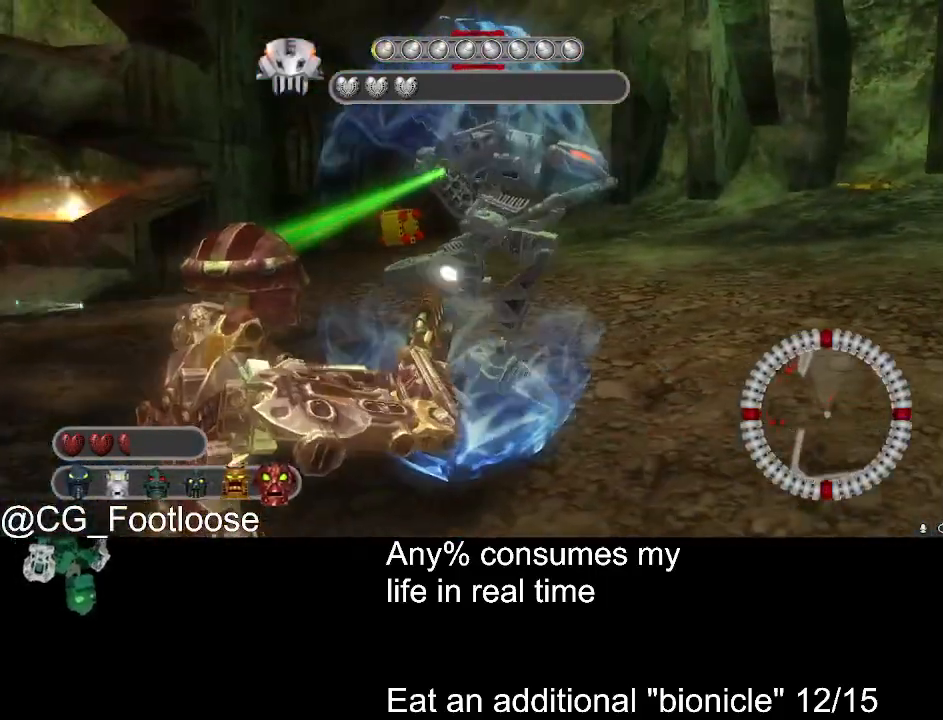
{"keys": ["d", "s"], "mouse": ["left"], "events": [[83, "s", "down"]]}
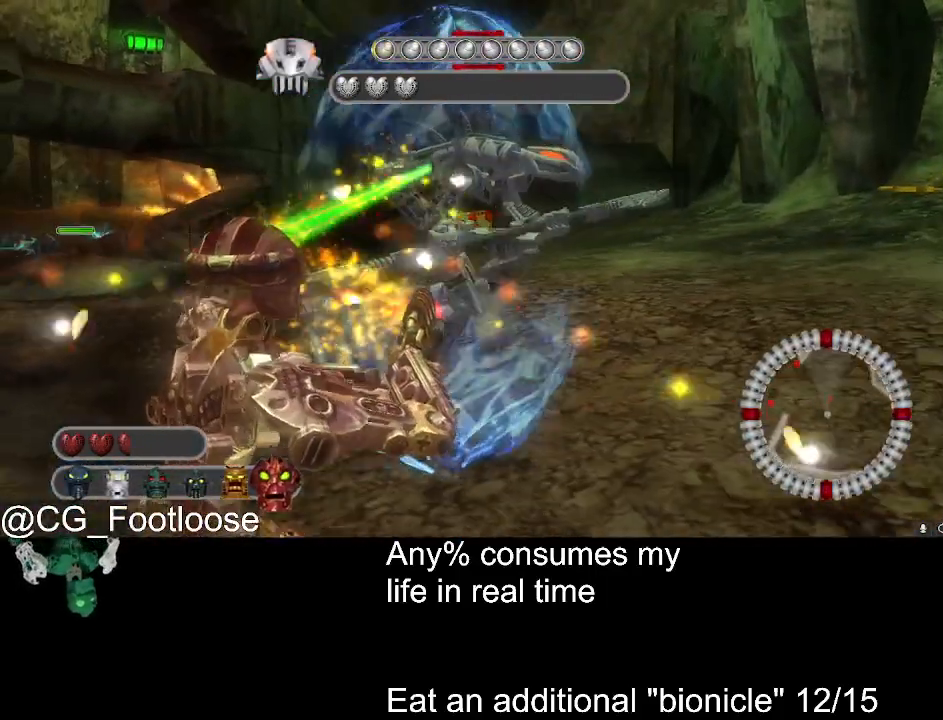
{"keys": ["d", "s"], "mouse": ["left"], "events": []}
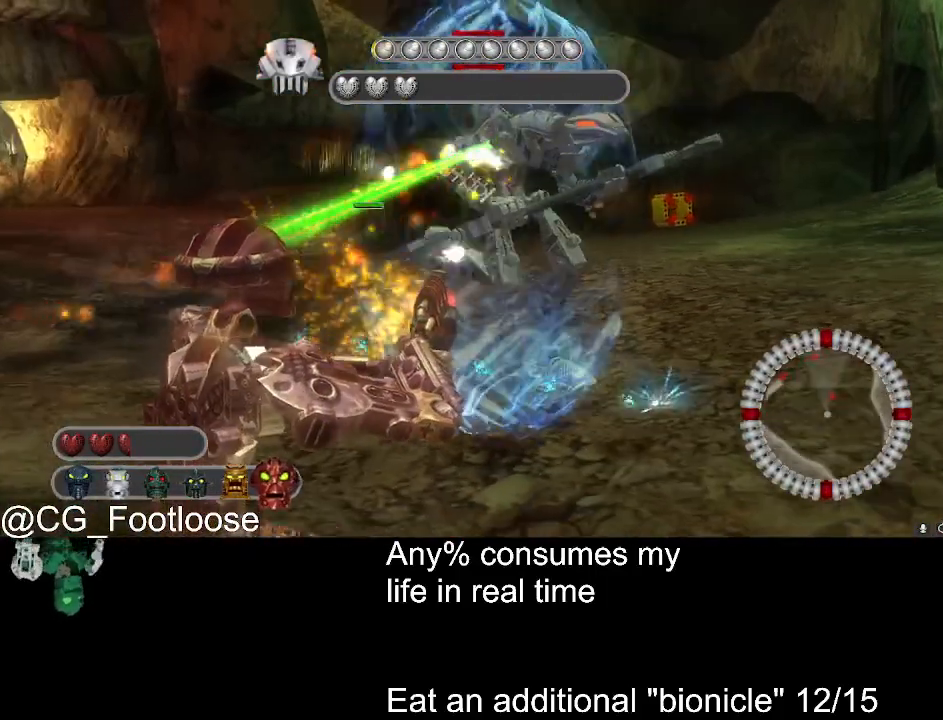
{"keys": ["d", "s"], "mouse": ["left"], "events": [[316, "d", "up"], [350, "a", "down"], [450, "a", "up"], [450, "d", "down"]]}
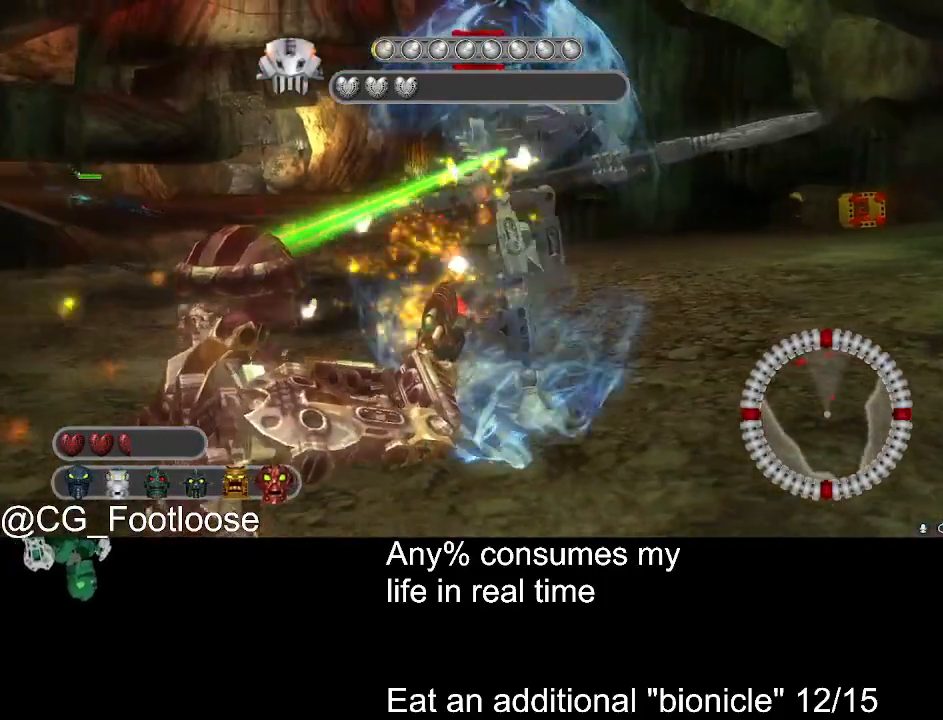
{"keys": ["a", "s"], "mouse": [], "events": [[316, "a", "down"], [316, "d", "up"], [466, "mouse_left", "up"]]}
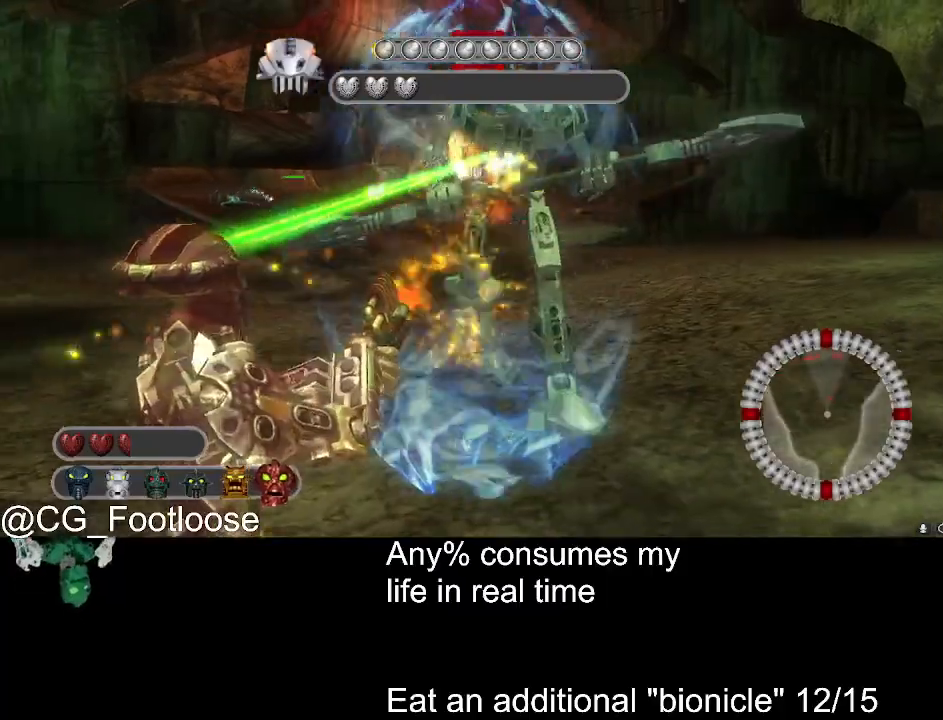
{"keys": ["d", "s"], "mouse": [], "events": [[200, "mouse_wheel_down", "down"], [250, "mouse_wheel_down", "up"], [283, "a", "up"], [283, "mouse_wheel_down", "down"], [333, "mouse_wheel_down", "up"], [483, "d", "down"]]}
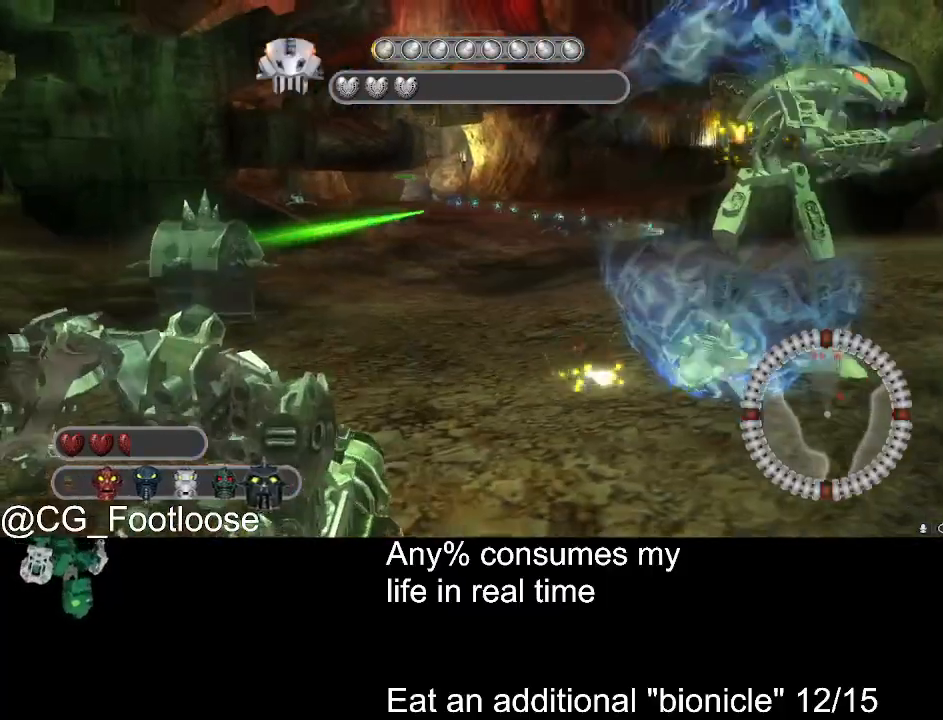
{"keys": ["d", "s"], "mouse": [], "events": [[66, "mouse_left", "down"], [216, "mouse_left", "up"], [300, "mouse_left", "down"], [350, "mouse_left", "up"]]}
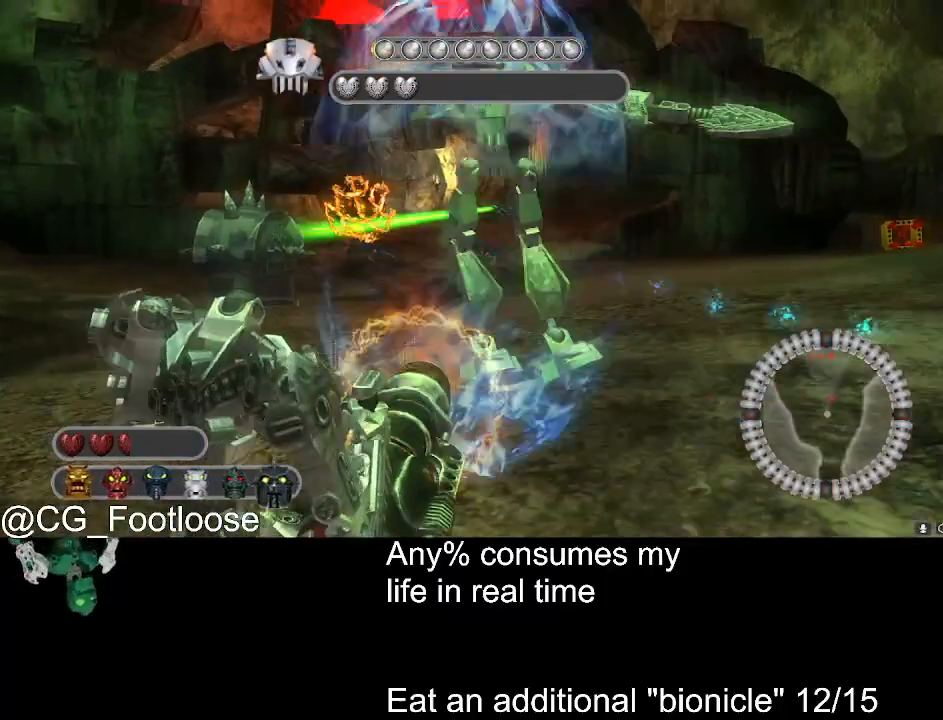
{"keys": ["a", "s"], "mouse": [], "events": [[283, "d", "up"], [333, "a", "down"]]}